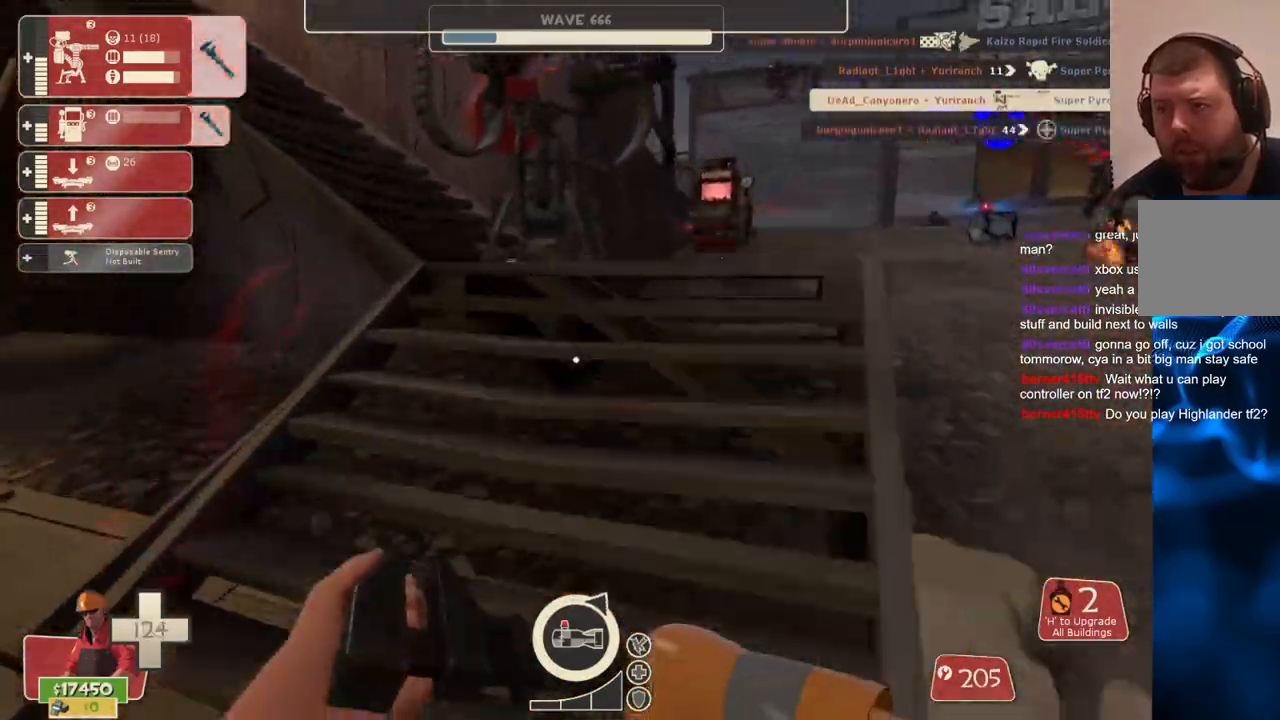
Gameplay with a controller (PlayStation layout); each line is a JSON object with the inputs held at the frame after it (dt_ms = milliseconds from this image to that frame). "events" lists button and stick changes between this image and that frame as [ms after this image, input, new state], when the widget could be followed in between. Not read: L3.
{"dt_ms": 500, "buttons": [], "left_stick": "left", "right_stick": "left", "events": [[100, "left_stick", "left"]]}
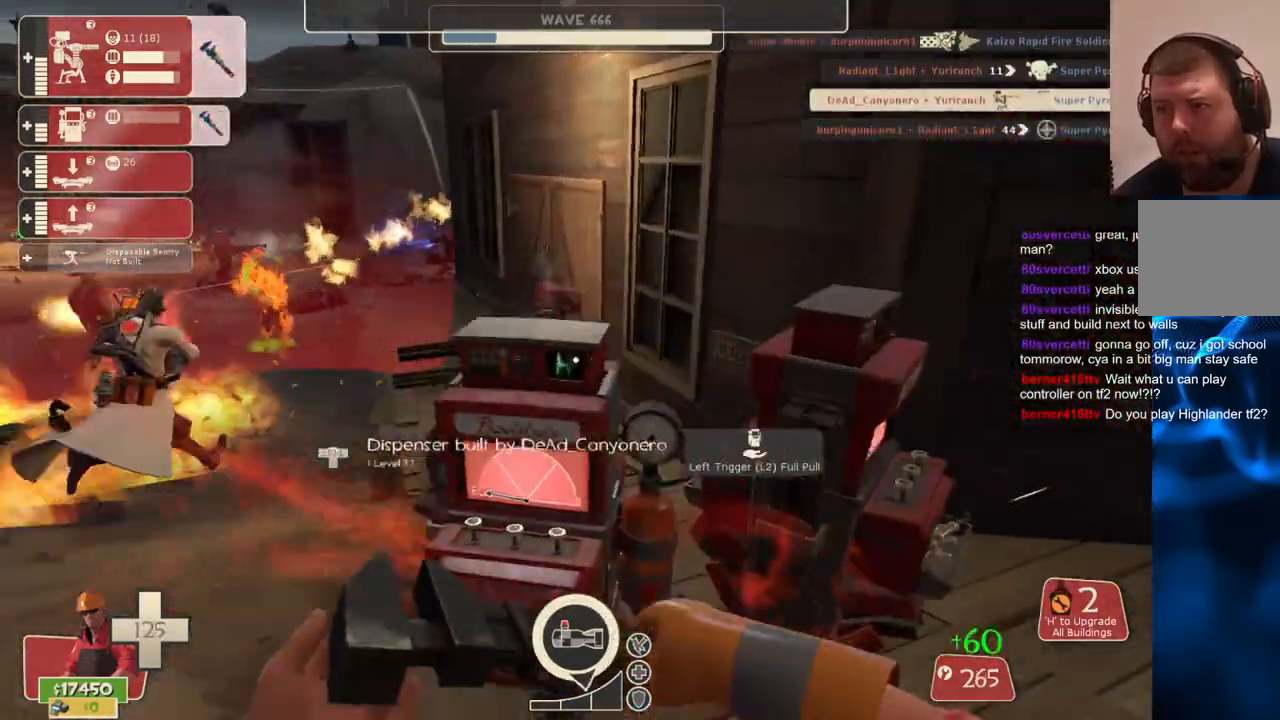
{"dt_ms": 500, "buttons": ["R2"], "left_stick": "up", "right_stick": "left", "events": [[33, "left_stick", "up-left"], [233, "left_stick", "up-right"], [383, "R2", "down"], [467, "left_stick", "up"]]}
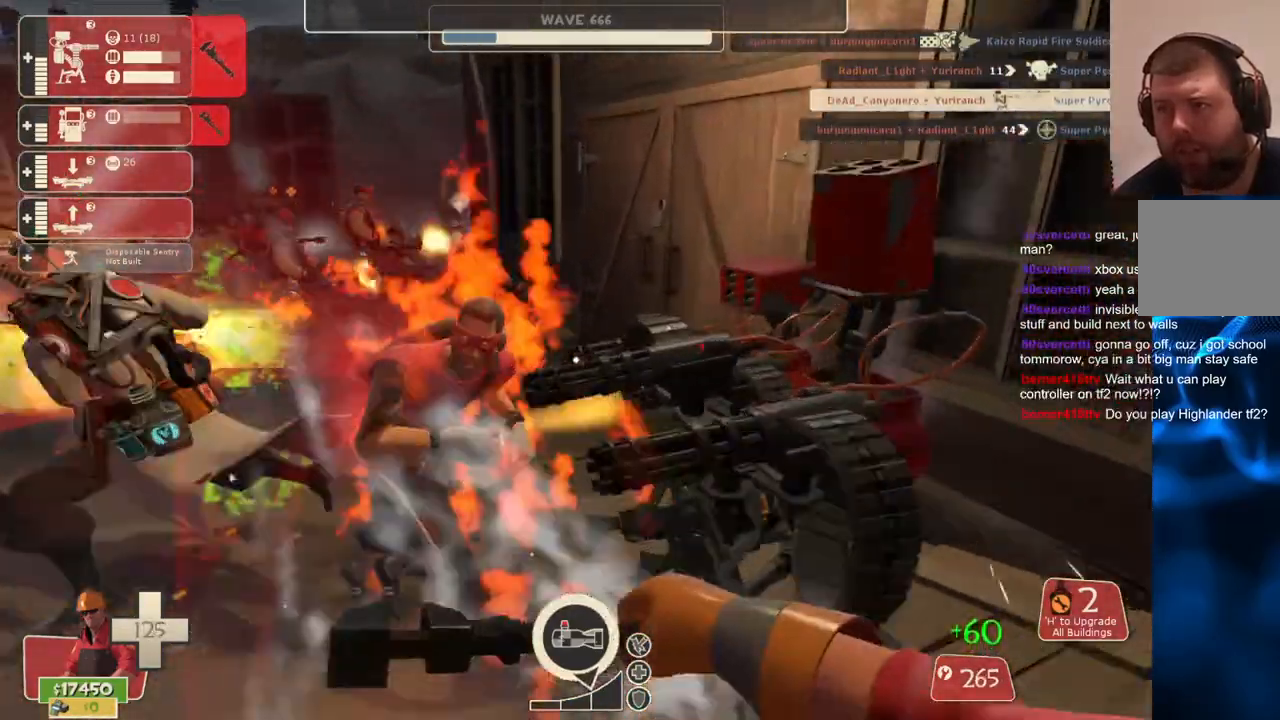
{"dt_ms": 500, "buttons": ["R2"], "left_stick": "center", "right_stick": "left", "events": [[67, "left_stick", "center"], [283, "left_stick", "right"], [417, "left_stick", "center"]]}
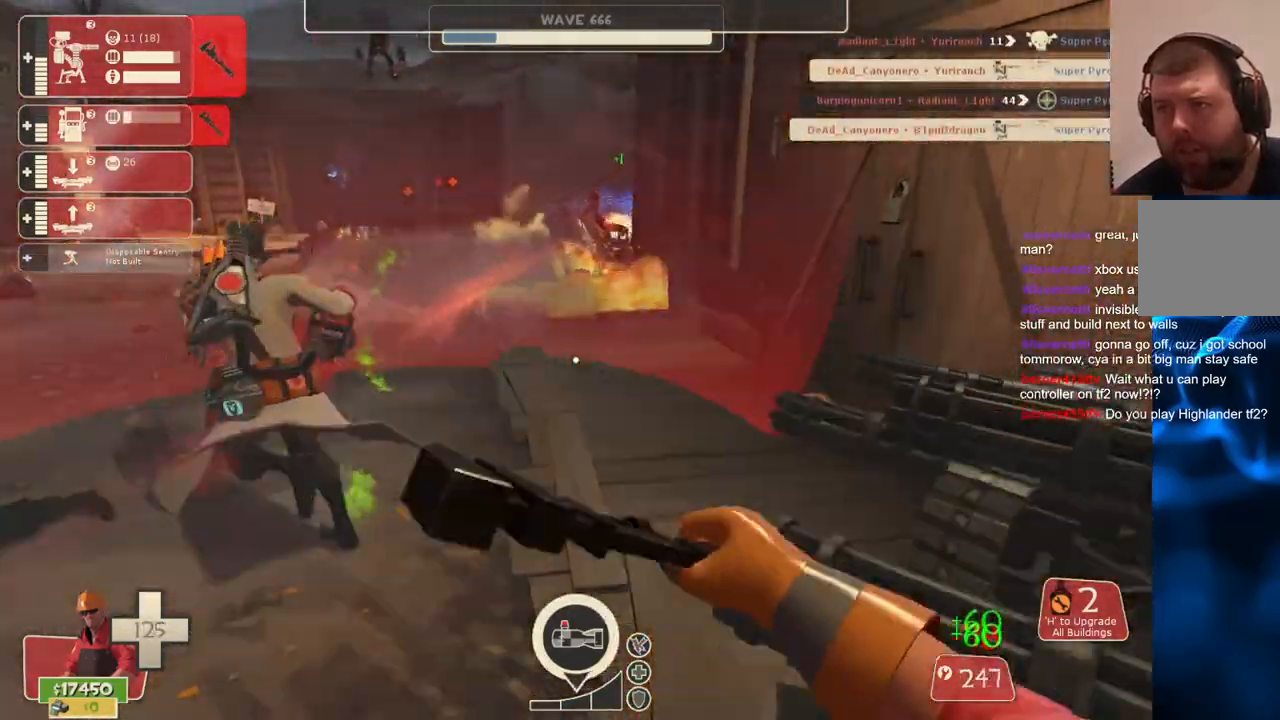
{"dt_ms": 500, "buttons": ["R2"], "left_stick": "right", "right_stick": "left", "events": [[183, "left_stick", "right"], [233, "left_stick", "up-right"], [433, "left_stick", "right"]]}
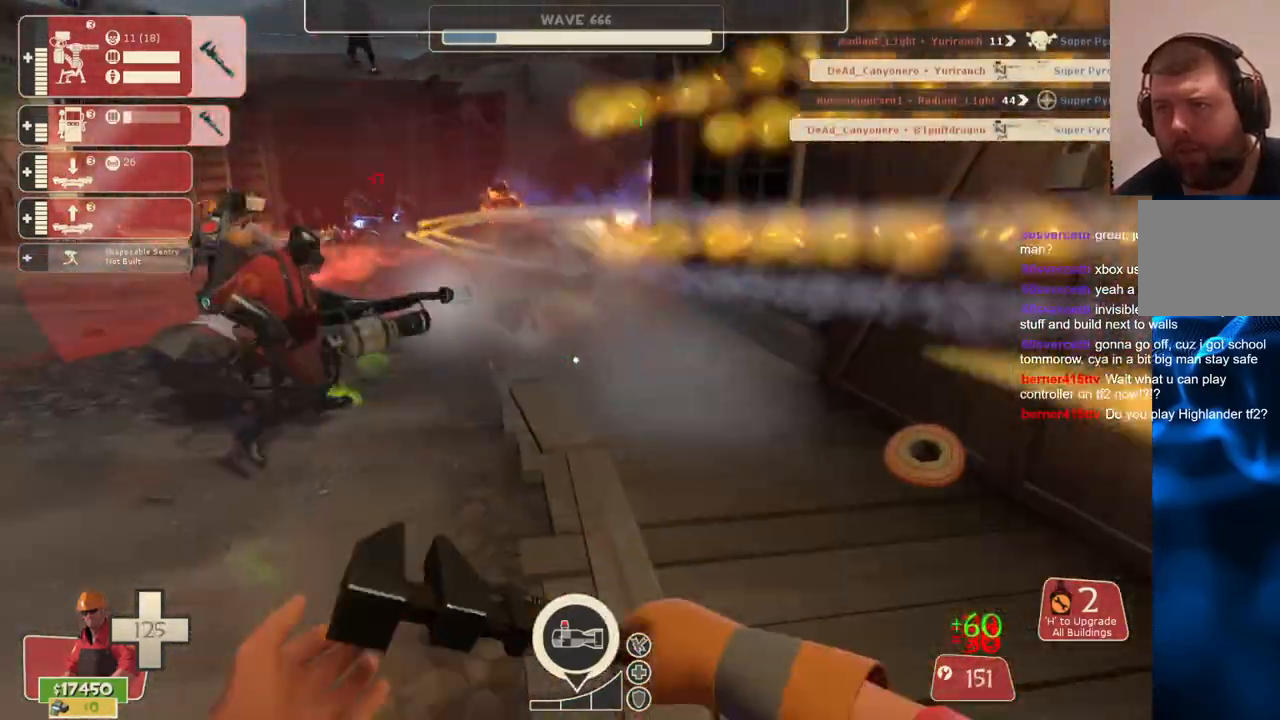
{"dt_ms": 500, "buttons": ["R2"], "left_stick": "up", "right_stick": "right", "events": [[33, "left_stick", "down-right"], [167, "right_stick", "center"], [267, "right_stick", "right"], [383, "left_stick", "up"]]}
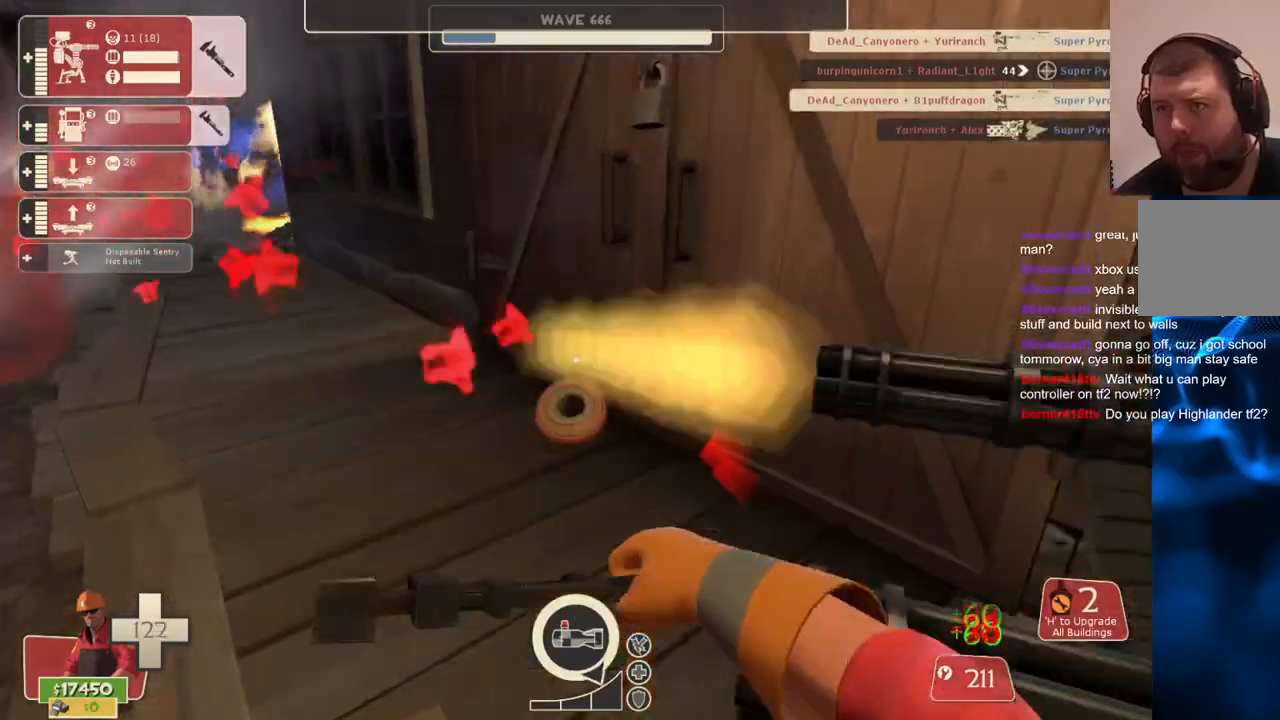
{"dt_ms": 500, "buttons": ["R2"], "left_stick": "up-right", "right_stick": "right", "events": [[100, "right_stick", "center"], [117, "left_stick", "center"], [183, "left_stick", "down-right"], [250, "right_stick", "right"], [467, "left_stick", "up-right"]]}
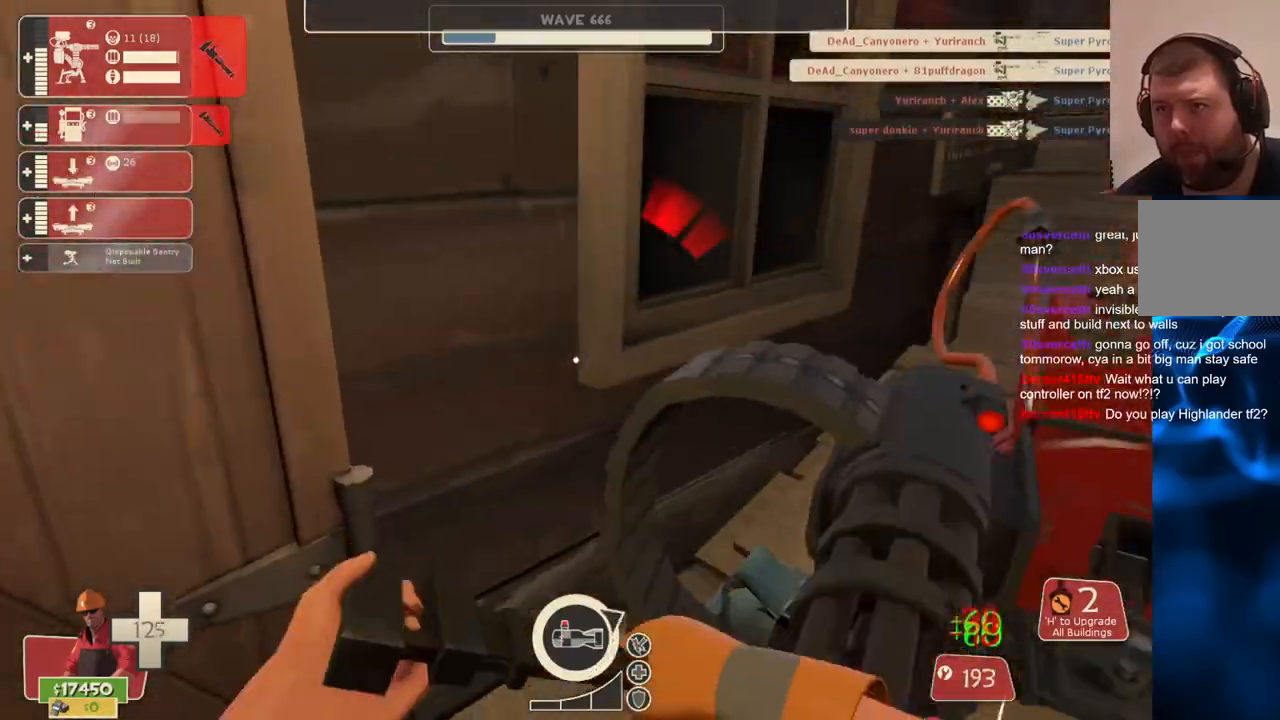
{"dt_ms": 500, "buttons": ["R2"], "left_stick": "down-right", "right_stick": "right", "events": [[17, "right_stick", "center"], [83, "left_stick", "up"], [250, "left_stick", "right"], [300, "left_stick", "down-right"], [417, "right_stick", "right"]]}
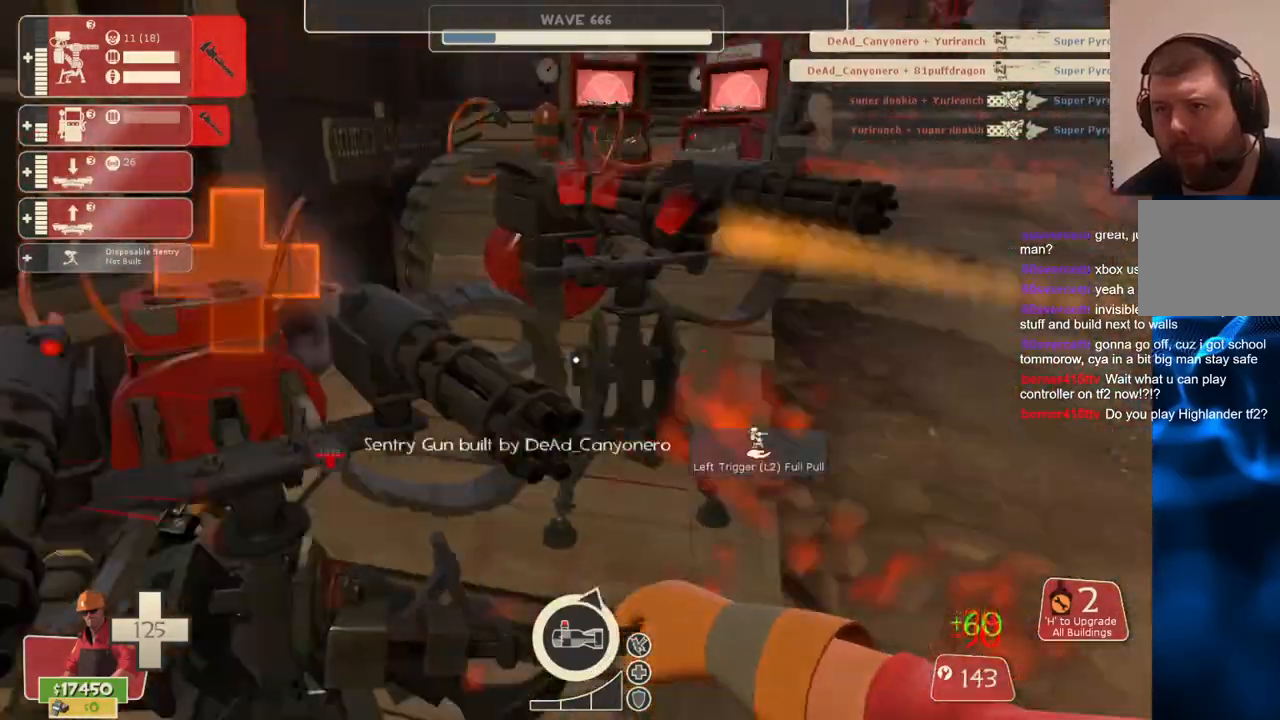
{"dt_ms": 500, "buttons": ["R2"], "left_stick": "up", "right_stick": "center", "events": [[167, "right_stick", "center"], [200, "left_stick", "up-right"], [433, "left_stick", "up"]]}
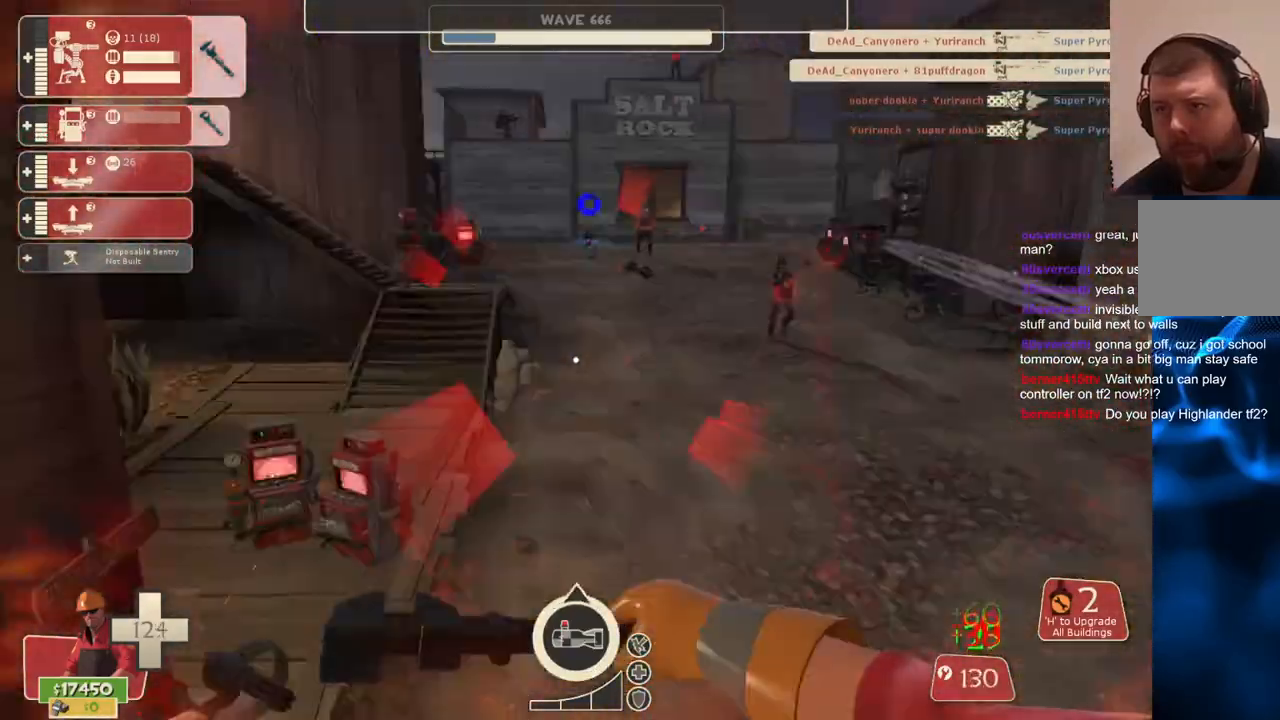
{"dt_ms": 500, "buttons": [], "left_stick": "up", "right_stick": "center", "events": [[467, "R2", "up"]]}
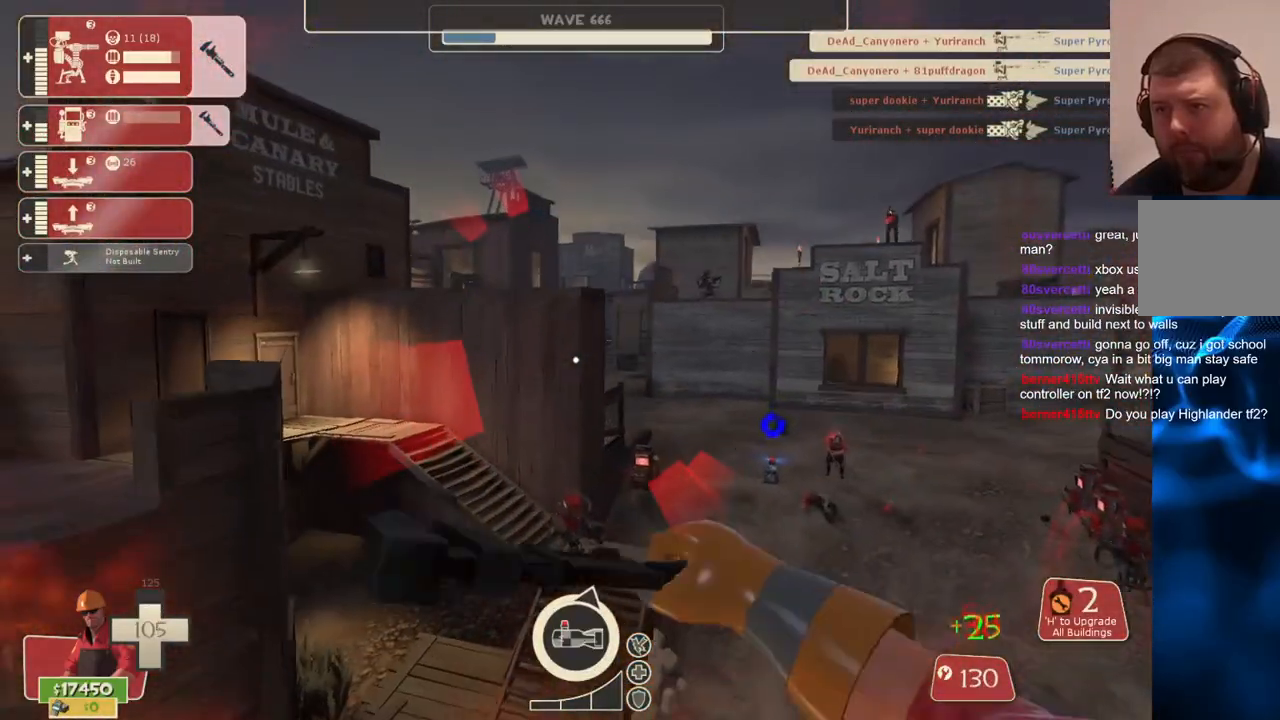
{"dt_ms": 500, "buttons": [], "left_stick": "up", "right_stick": "center", "events": []}
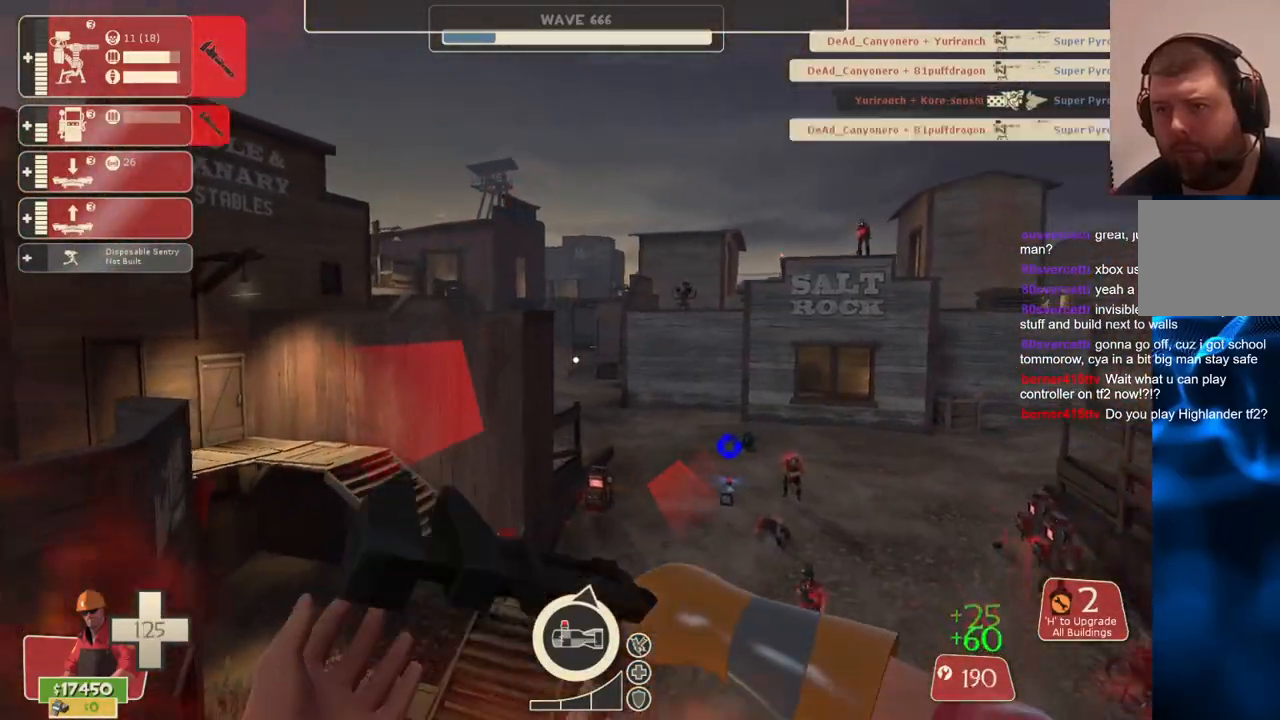
{"dt_ms": 500, "buttons": [], "left_stick": "up", "right_stick": "center", "events": []}
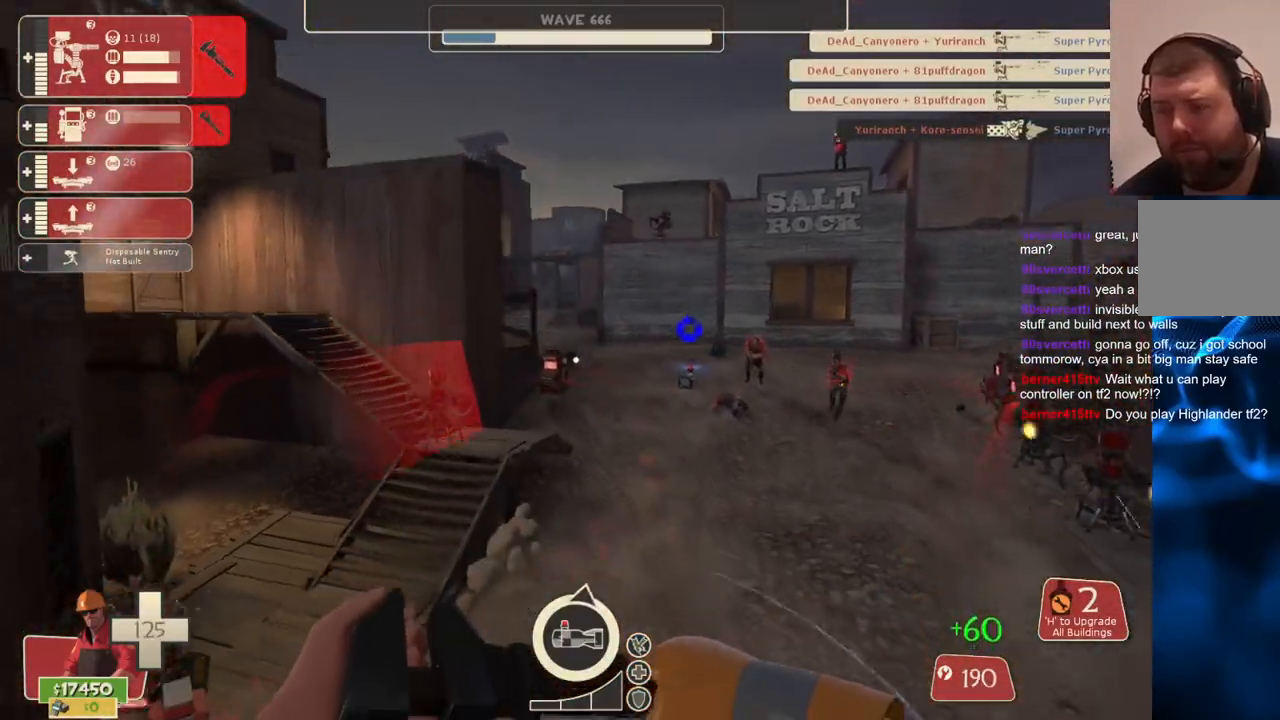
{"dt_ms": 500, "buttons": [], "left_stick": "up", "right_stick": "left", "events": [[217, "right_stick", "left"]]}
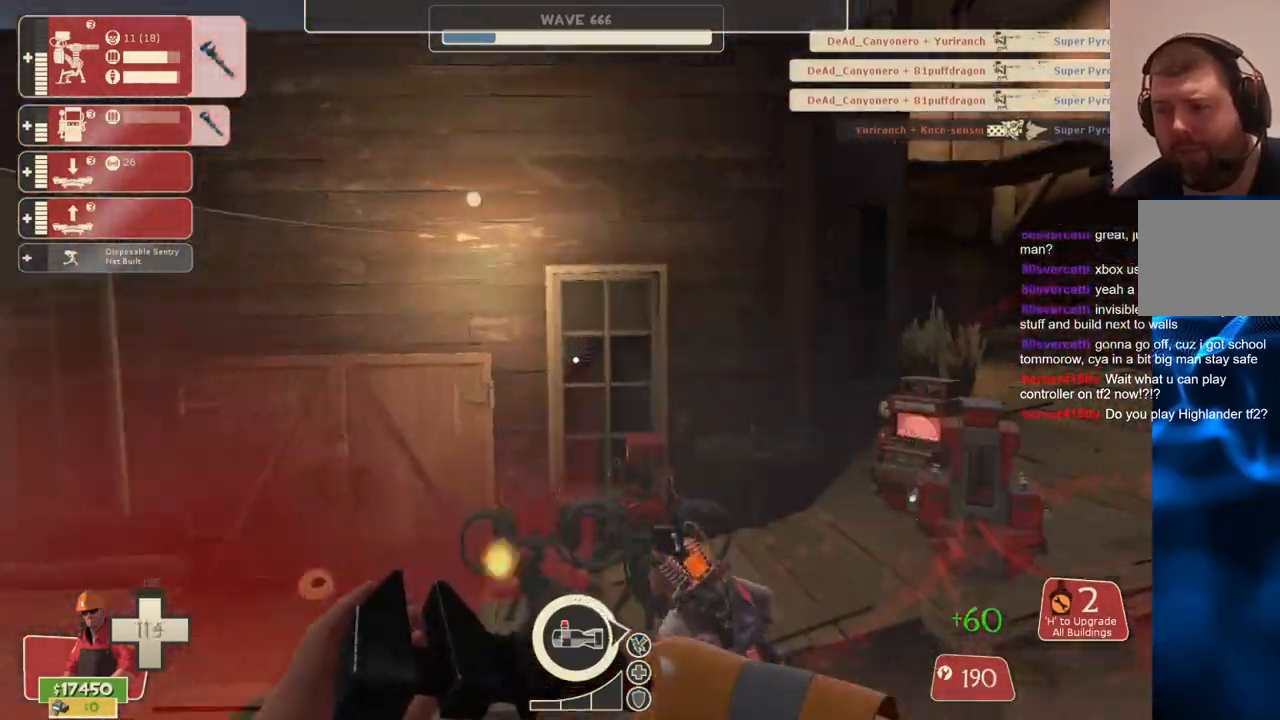
{"dt_ms": 500, "buttons": [], "left_stick": "up-right", "right_stick": "center", "events": [[33, "right_stick", "center"], [200, "left_stick", "up-right"]]}
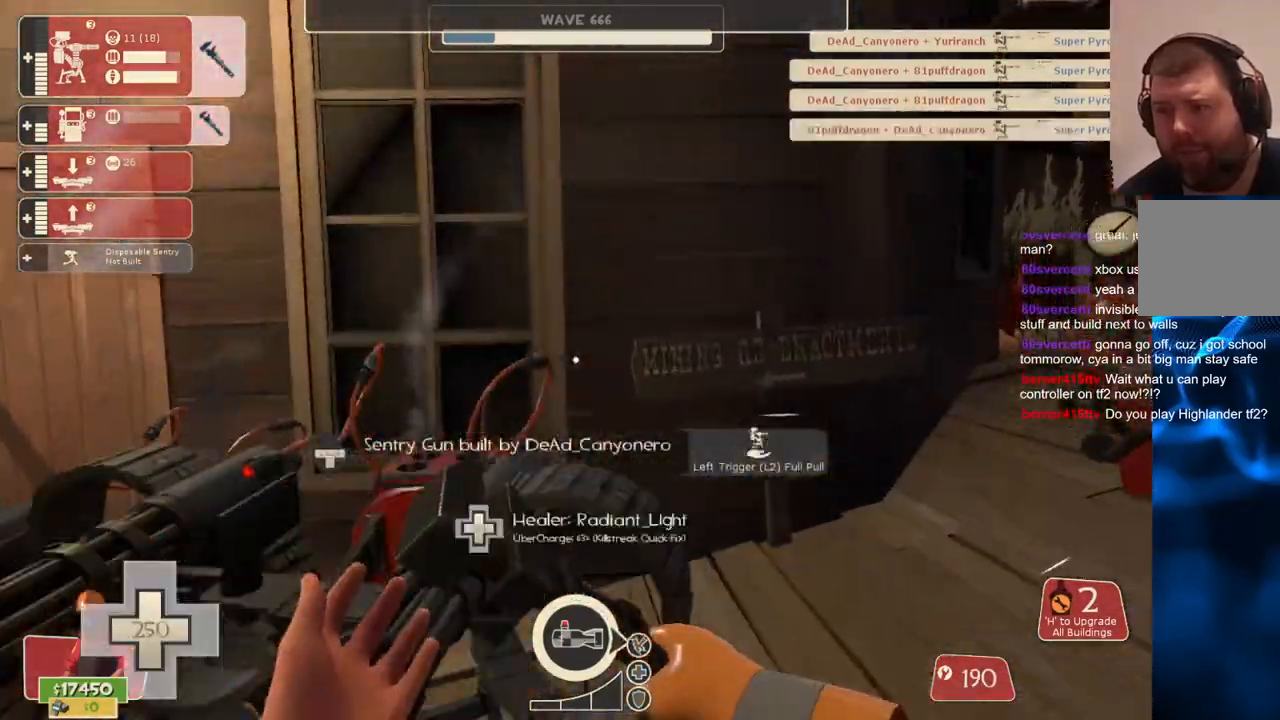
{"dt_ms": 500, "buttons": ["R2"], "left_stick": "center", "right_stick": "center", "events": [[83, "R2", "down"], [167, "right_stick", "left"], [250, "left_stick", "up"], [450, "right_stick", "center"], [467, "left_stick", "center"]]}
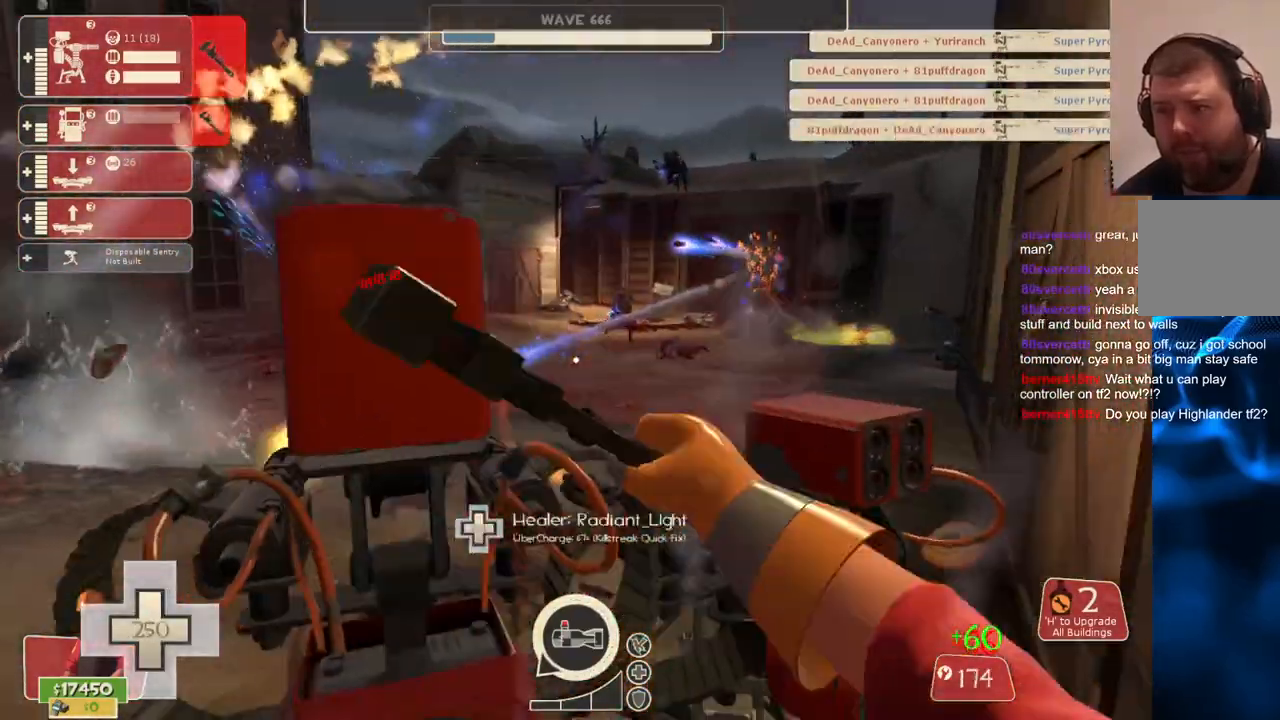
{"dt_ms": 500, "buttons": ["R2"], "left_stick": "center", "right_stick": "center", "events": []}
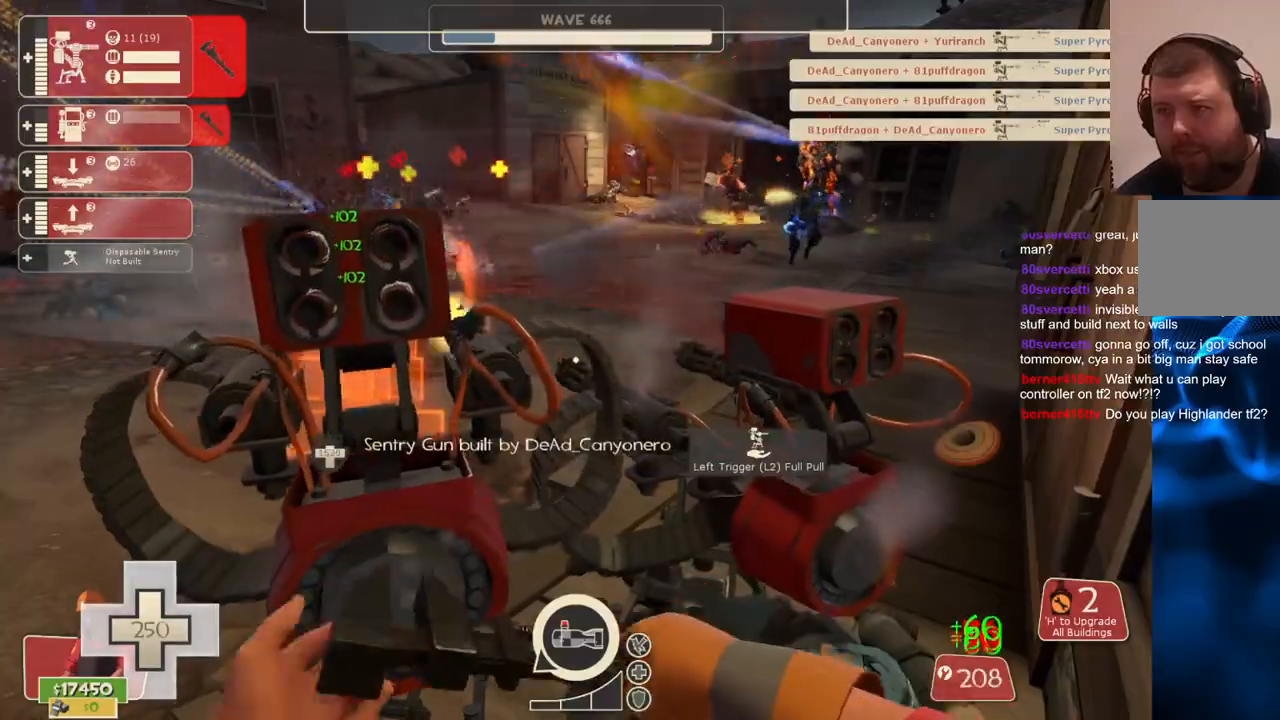
{"dt_ms": 500, "buttons": ["R2"], "left_stick": "center", "right_stick": "center", "events": []}
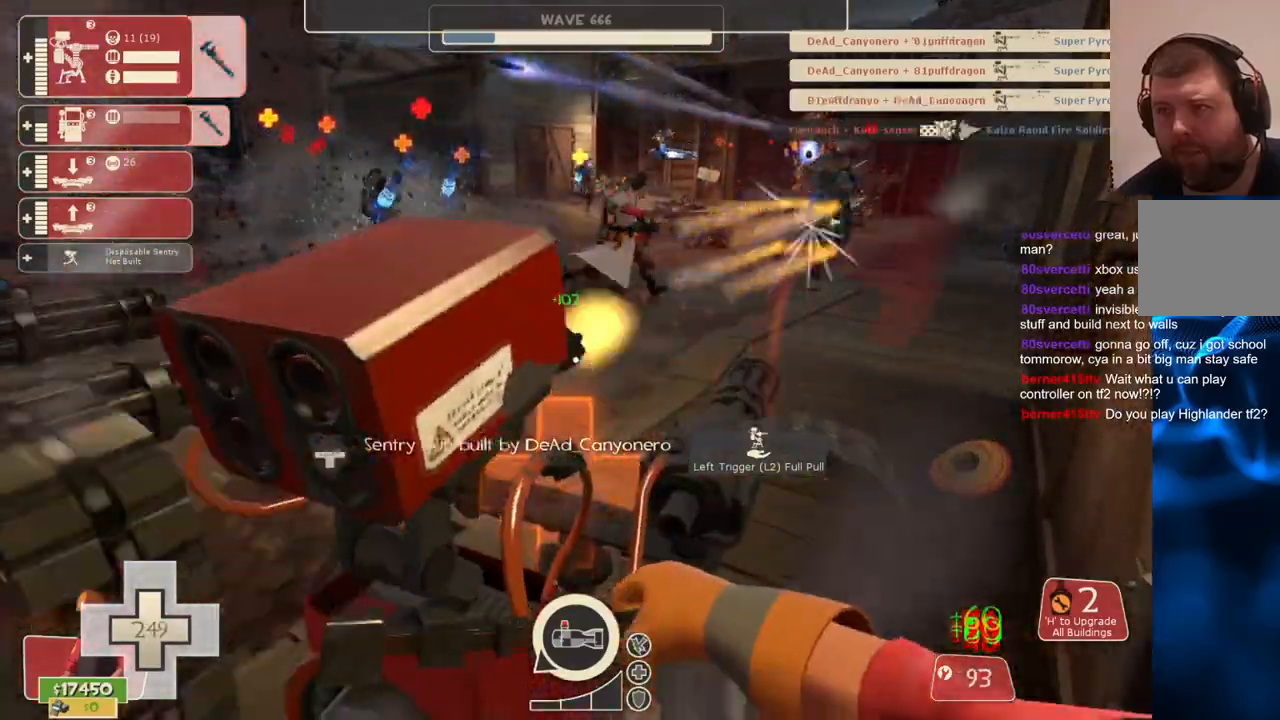
{"dt_ms": 500, "buttons": ["R2"], "left_stick": "center", "right_stick": "center", "events": []}
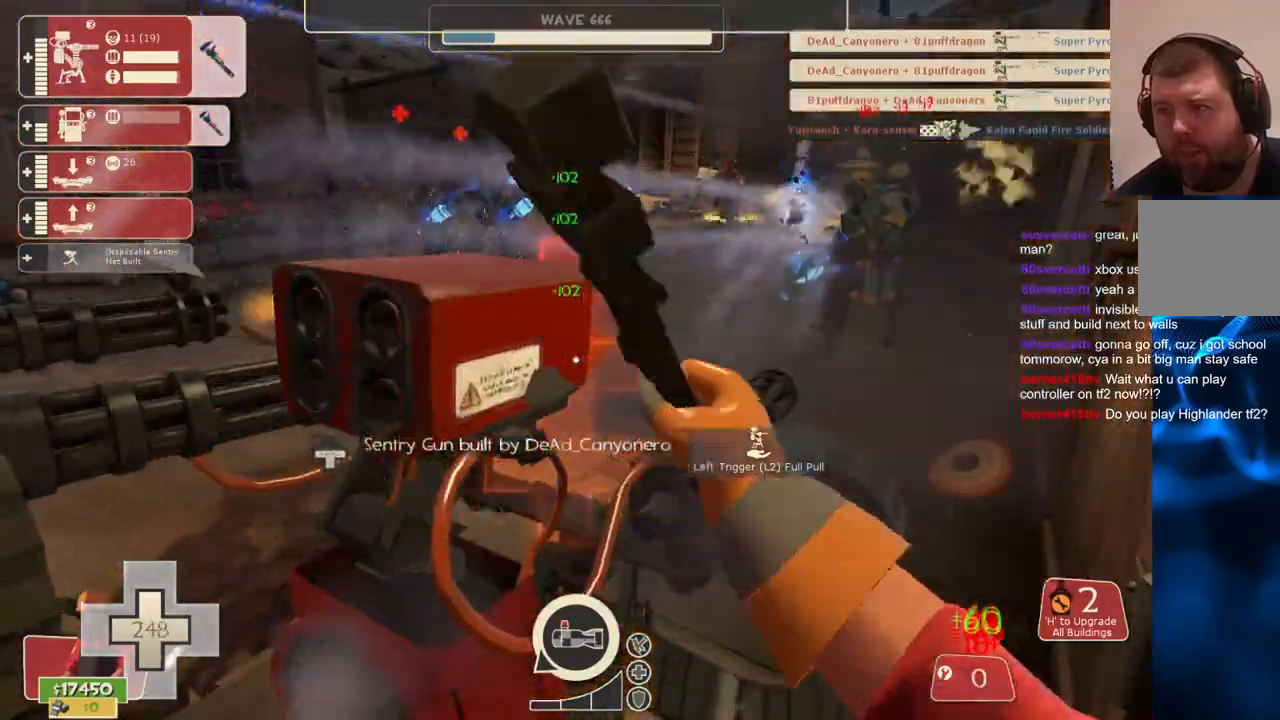
{"dt_ms": 500, "buttons": ["R2"], "left_stick": "center", "right_stick": "center", "events": []}
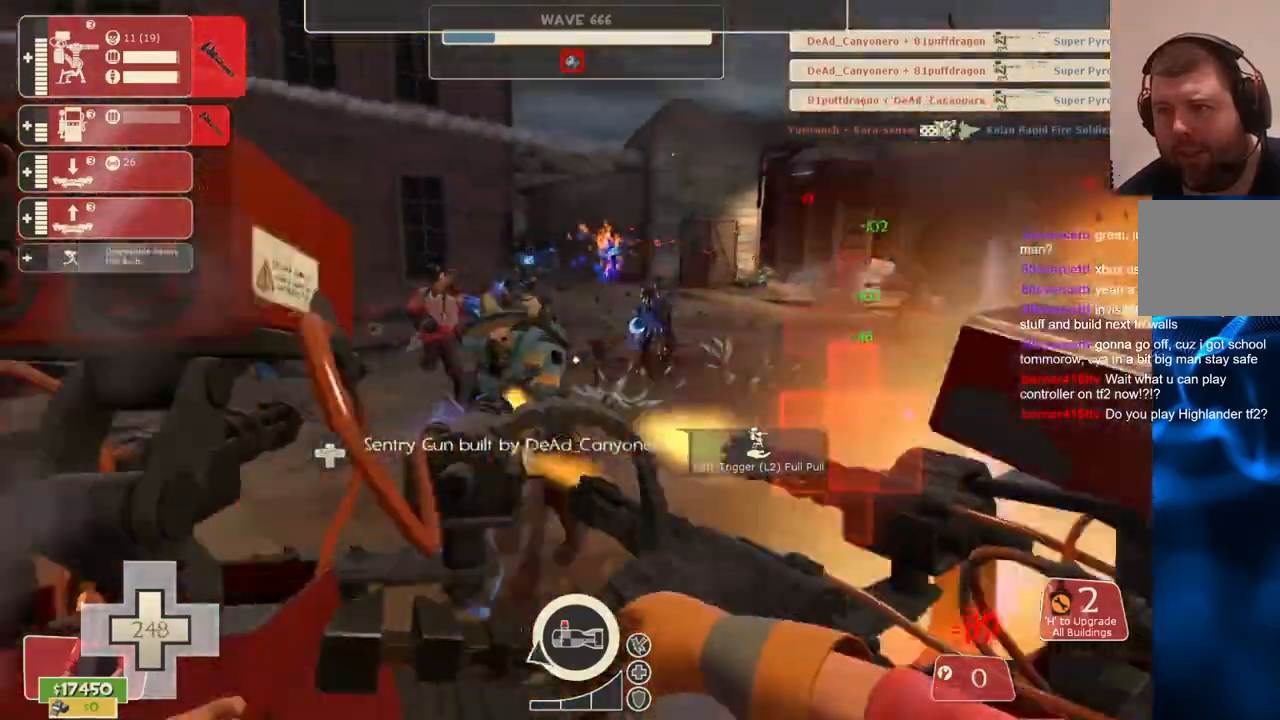
{"dt_ms": 500, "buttons": ["R2"], "left_stick": "center", "right_stick": "center", "events": []}
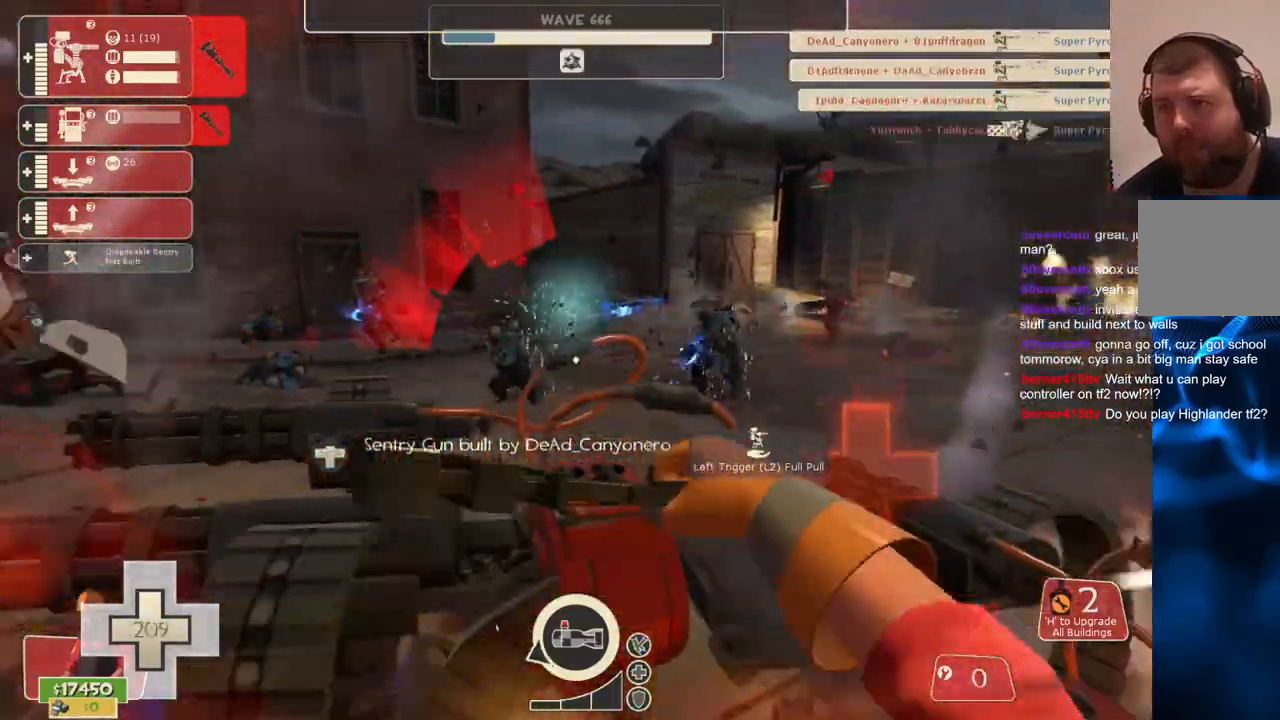
{"dt_ms": 500, "buttons": ["R2"], "left_stick": "center", "right_stick": "center", "events": []}
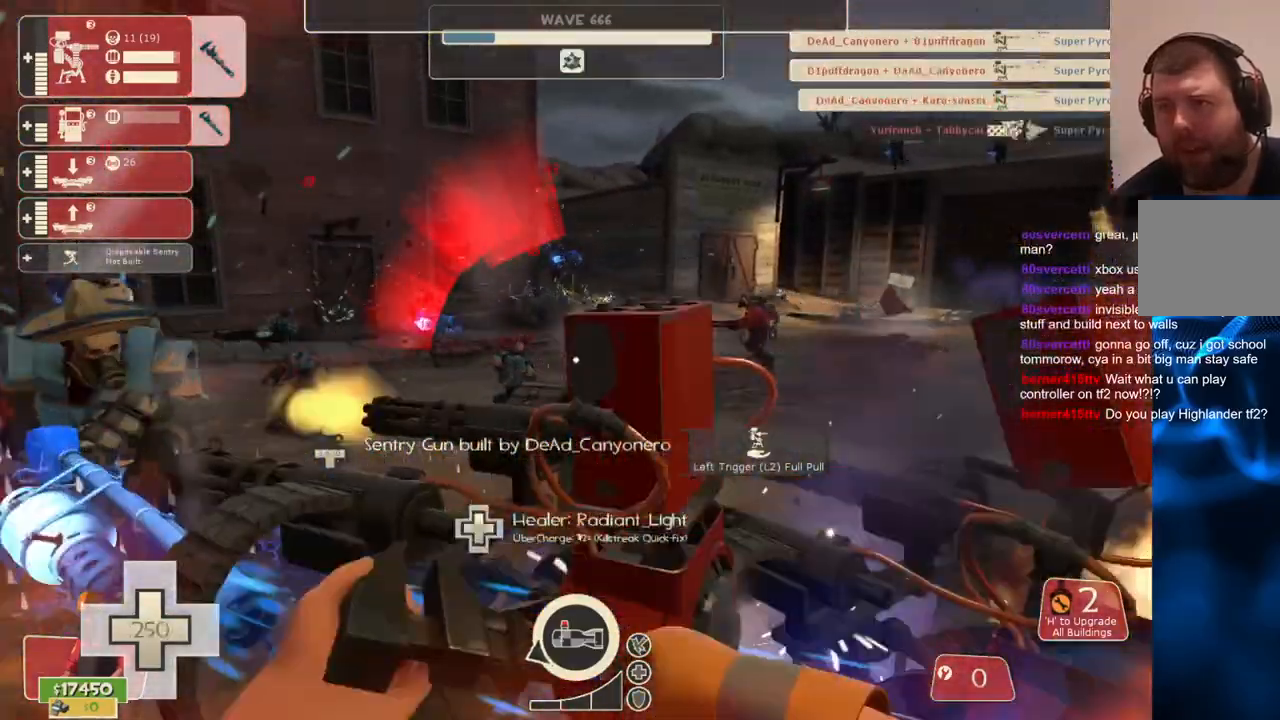
{"dt_ms": 500, "buttons": ["R2"], "left_stick": "center", "right_stick": "center", "events": []}
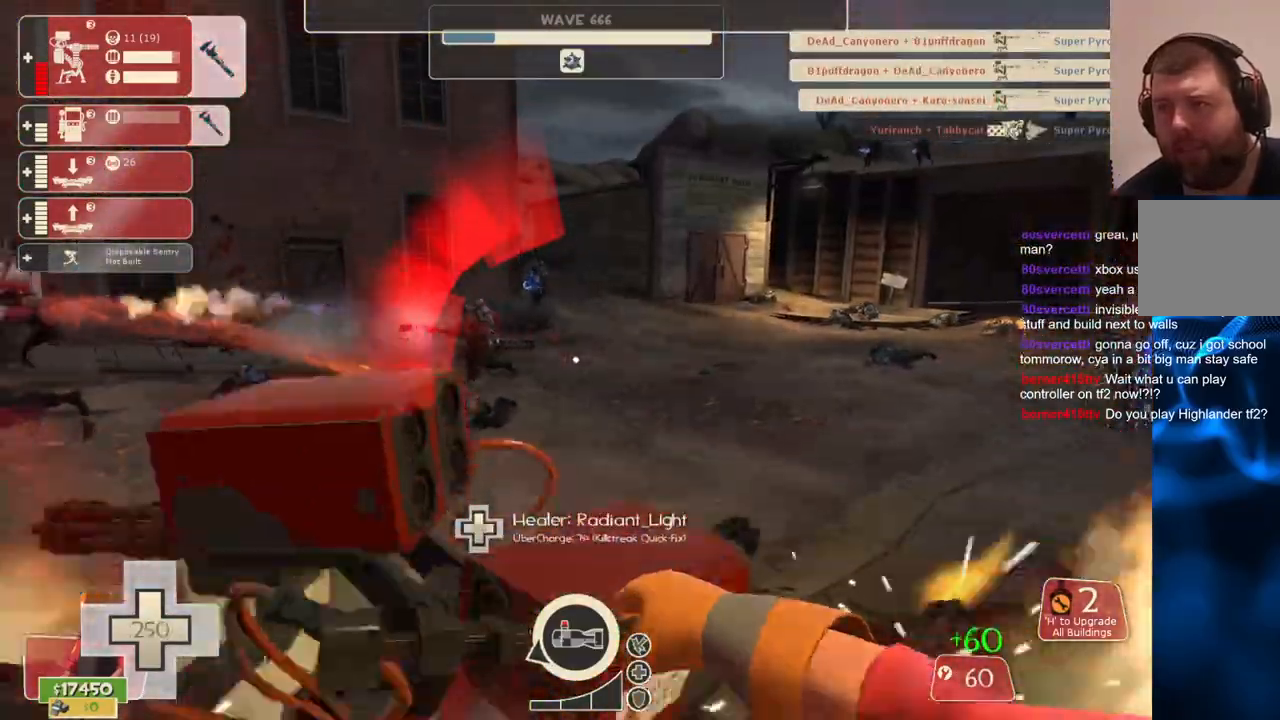
{"dt_ms": 1000, "buttons": [], "left_stick": "up-right", "right_stick": "center"}
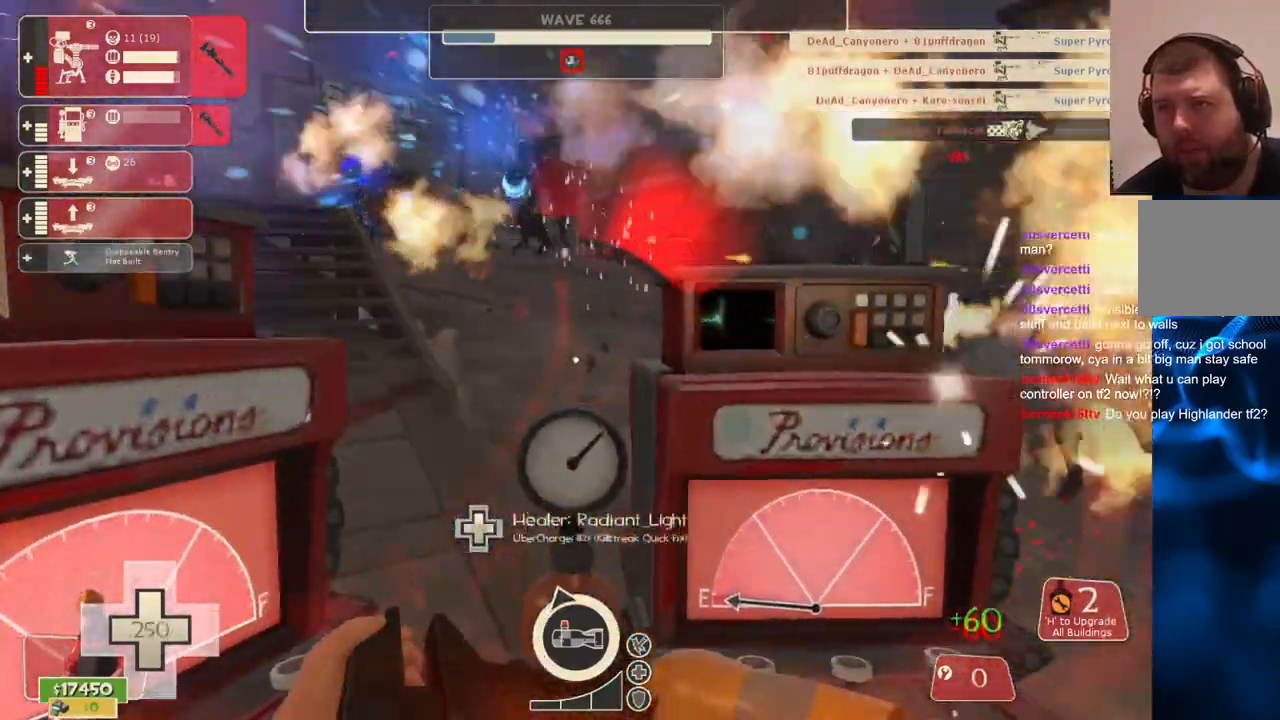
{"dt_ms": 500, "buttons": ["R2"], "left_stick": "up-right", "right_stick": "center", "events": [[17, "R2", "down"], [17, "left_stick", "up-left"], [183, "right_stick", "left"], [233, "left_stick", "up-right"], [300, "right_stick", "center"]]}
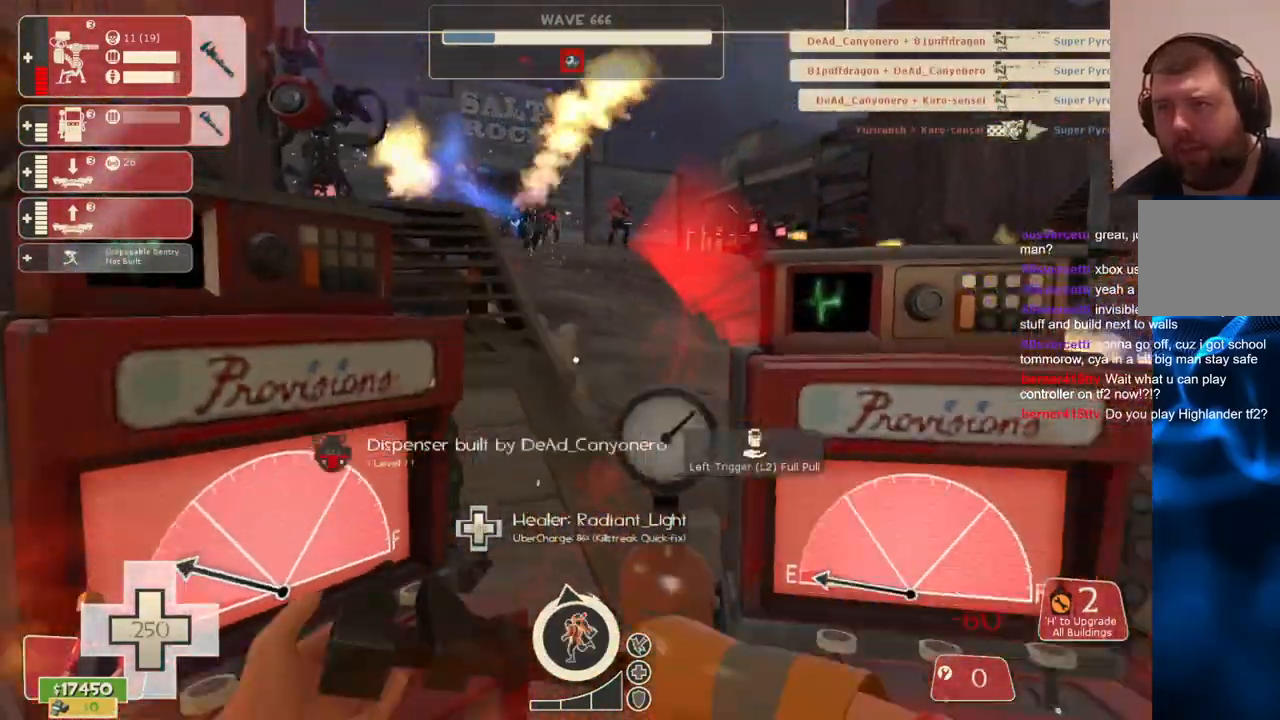
{"dt_ms": 500, "buttons": ["R2"], "left_stick": "right", "right_stick": "center", "events": [[333, "left_stick", "right"]]}
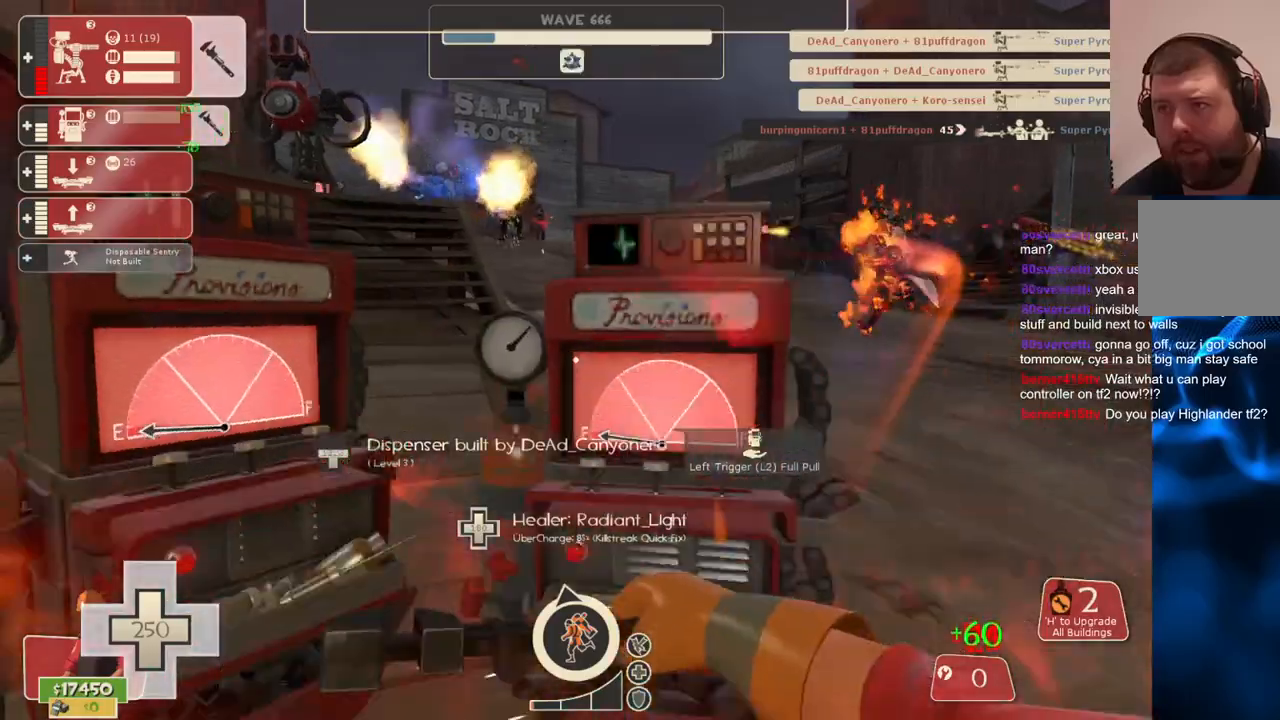
{"dt_ms": 500, "buttons": ["R2"], "left_stick": "up", "right_stick": "left", "events": [[117, "left_stick", "up-right"], [283, "left_stick", "up"], [333, "right_stick", "left"]]}
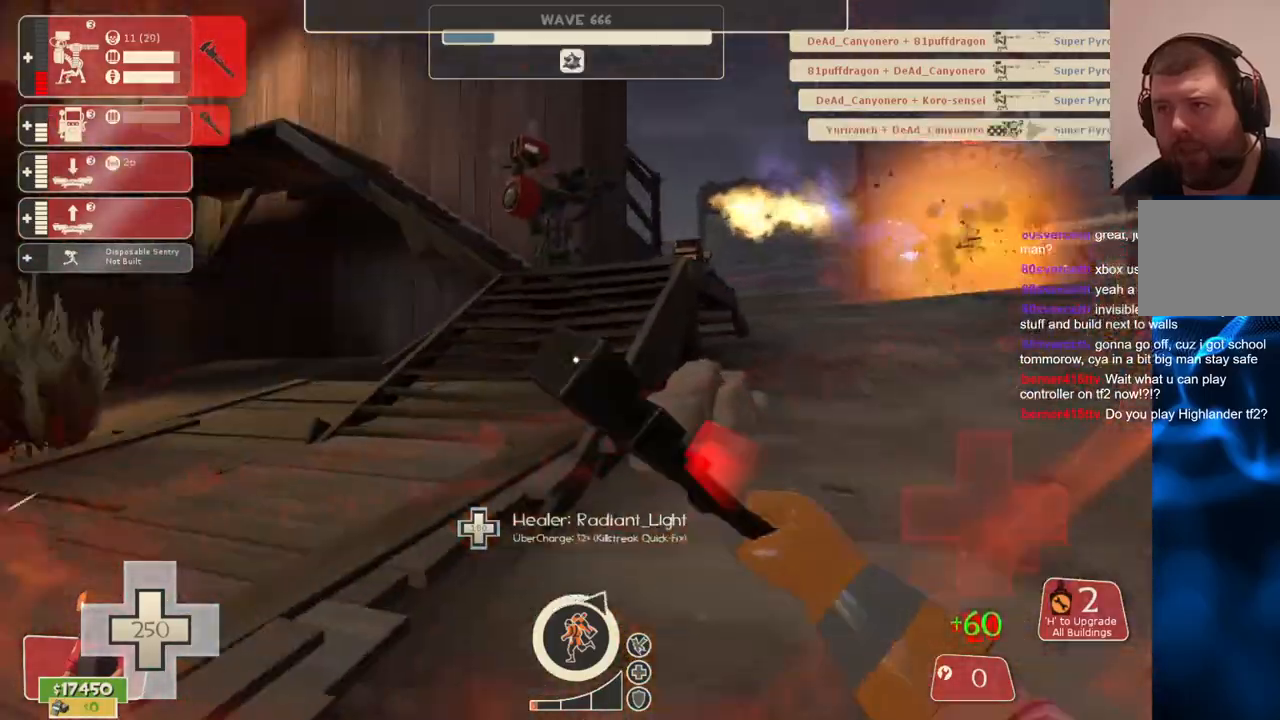
{"dt_ms": 500, "buttons": [], "left_stick": "up", "right_stick": "left", "events": [[50, "left_stick", "up-left"], [250, "R2", "up"], [267, "left_stick", "up"]]}
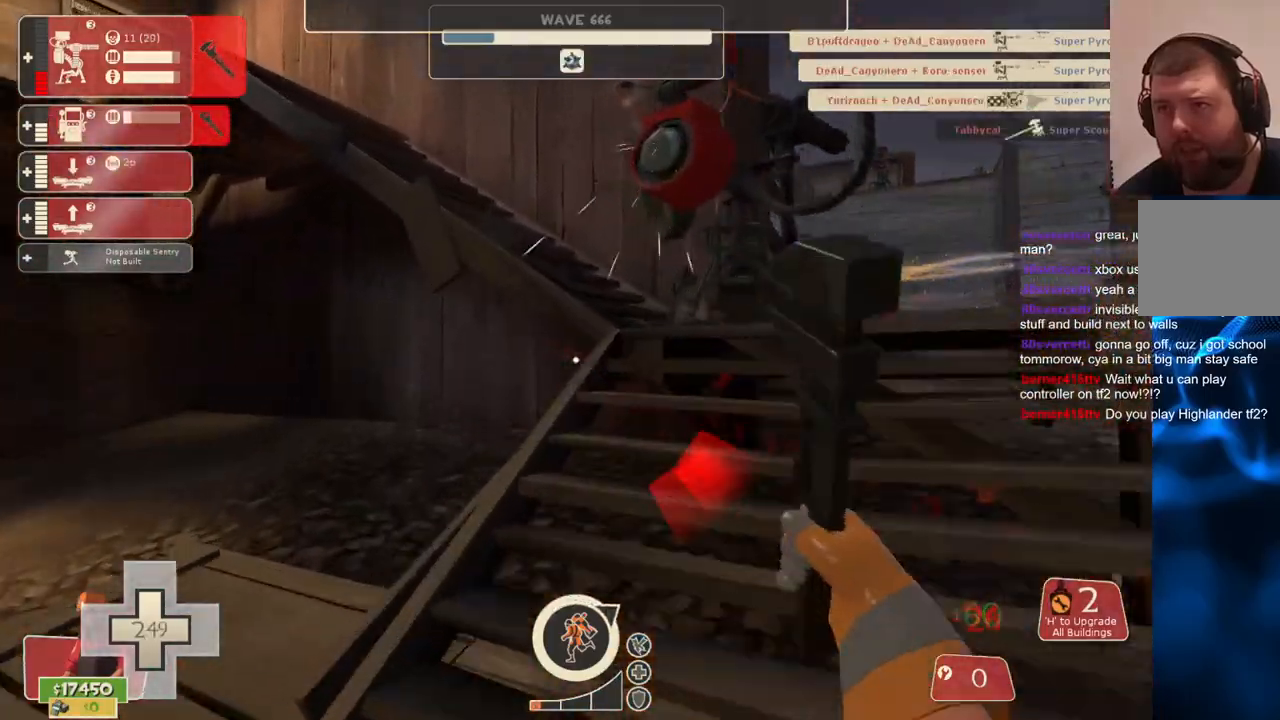
{"dt_ms": 500, "buttons": [], "left_stick": "up", "right_stick": "left", "events": []}
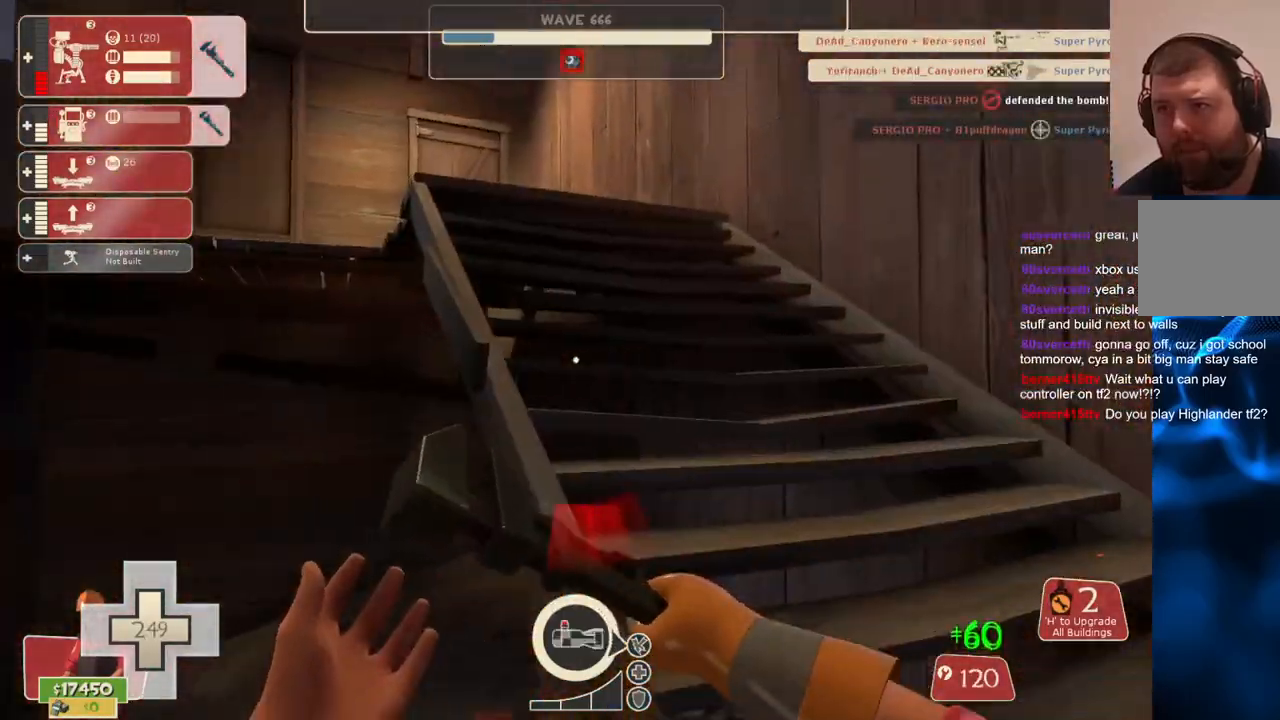
{"dt_ms": 500, "buttons": [], "left_stick": "up-right", "right_stick": "left", "events": [[183, "left_stick", "up-right"]]}
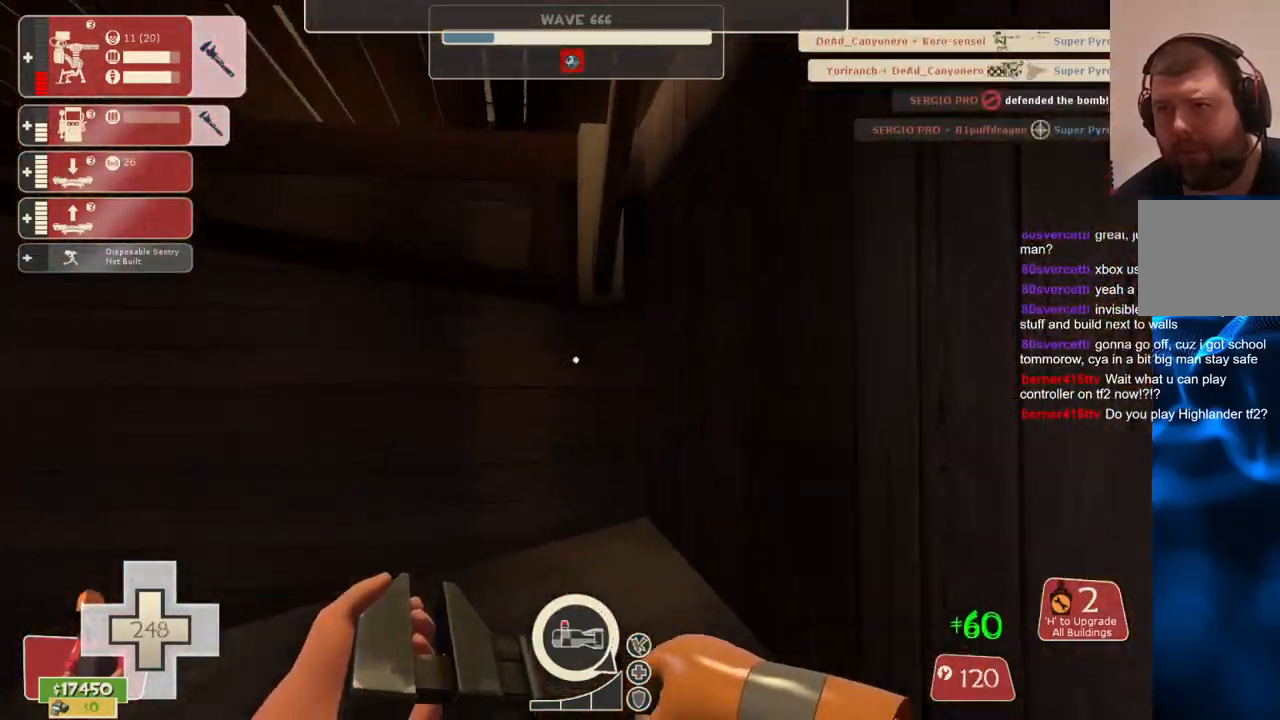
{"dt_ms": 500, "buttons": [], "left_stick": "down-right", "right_stick": "center", "events": [[67, "left_stick", "down-right"], [83, "right_stick", "right"], [117, "left_stick", "down-left"], [317, "left_stick", "down"], [350, "right_stick", "center"], [450, "left_stick", "down-right"]]}
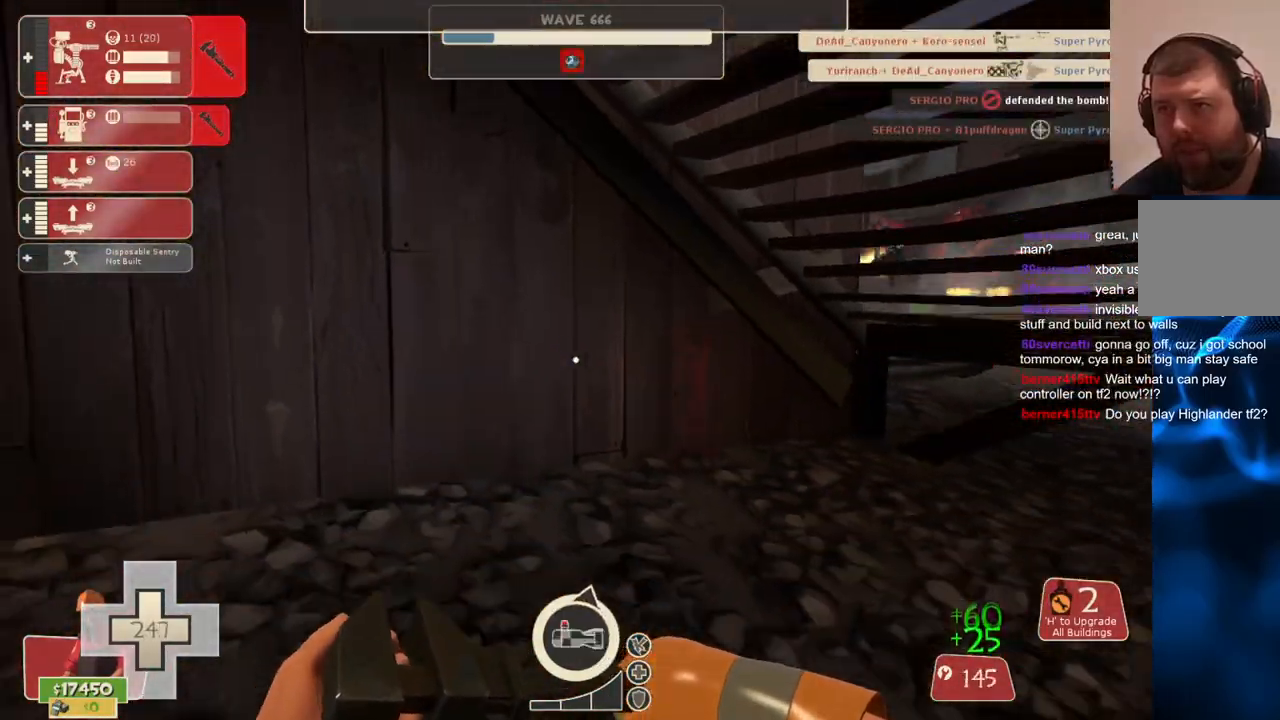
{"dt_ms": 500, "buttons": [], "left_stick": "up-right", "right_stick": "center", "events": [[33, "right_stick", "right"], [317, "right_stick", "center"], [367, "left_stick", "up-right"]]}